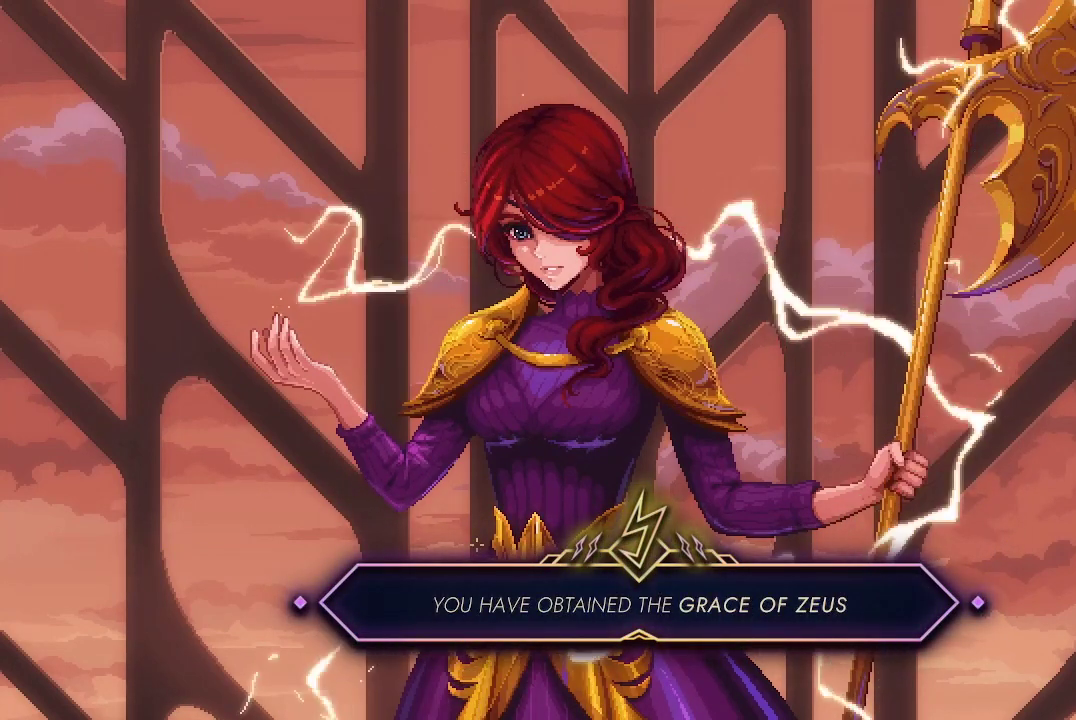
Gameplay with a controller (Xbox layout); each line is a JSON object with the inputs held at the frame after it. "events" lists button and stick changes between this image and that frame as [ms after this image, input, new state], when the widget could be followed in between.
{"buttons": [], "left_stick": "center", "right_stick": "center", "events": [[167, "A", "down"], [300, "A", "up"]]}
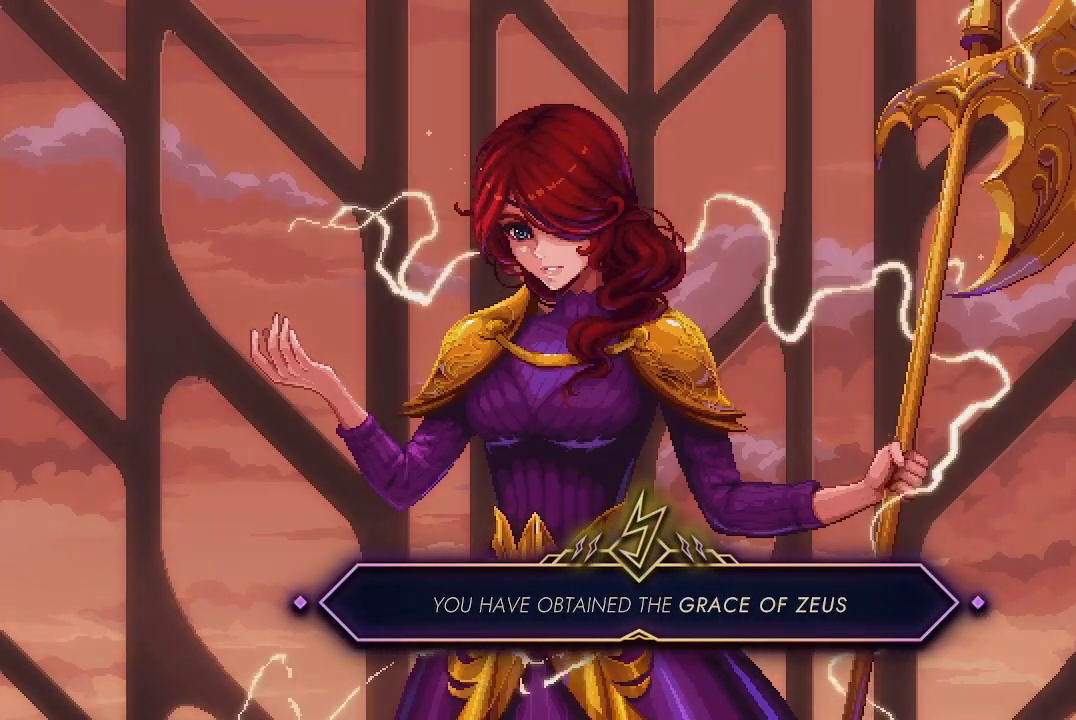
{"buttons": [], "left_stick": "center", "right_stick": "center", "events": []}
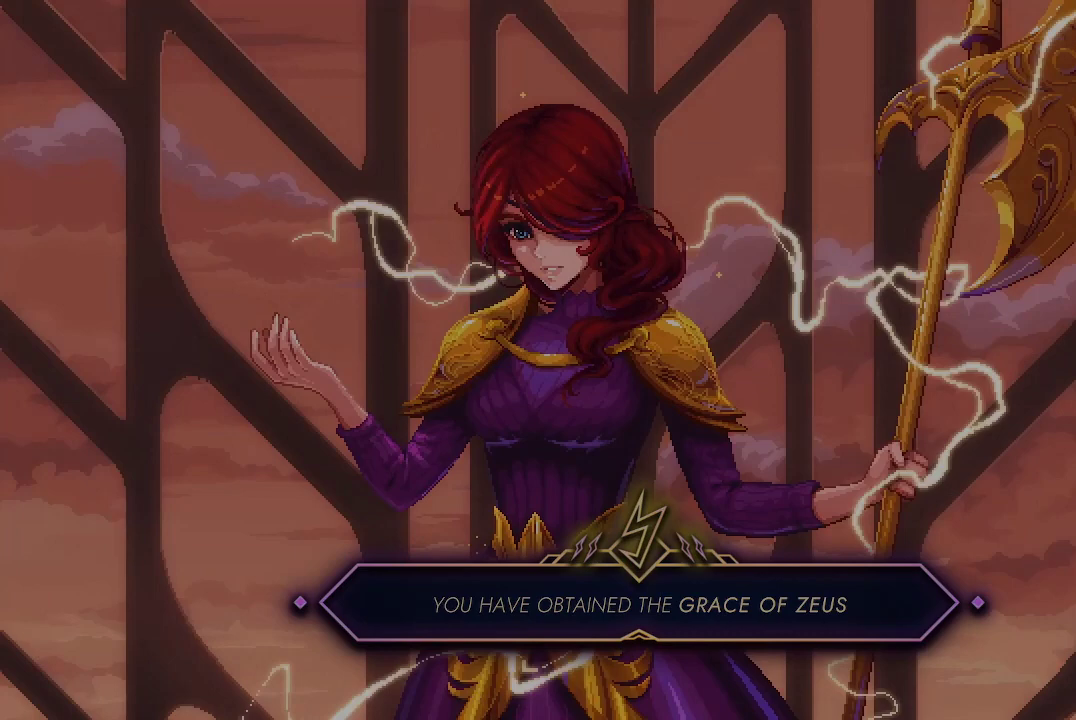
{"buttons": [], "left_stick": "center", "right_stick": "center", "events": []}
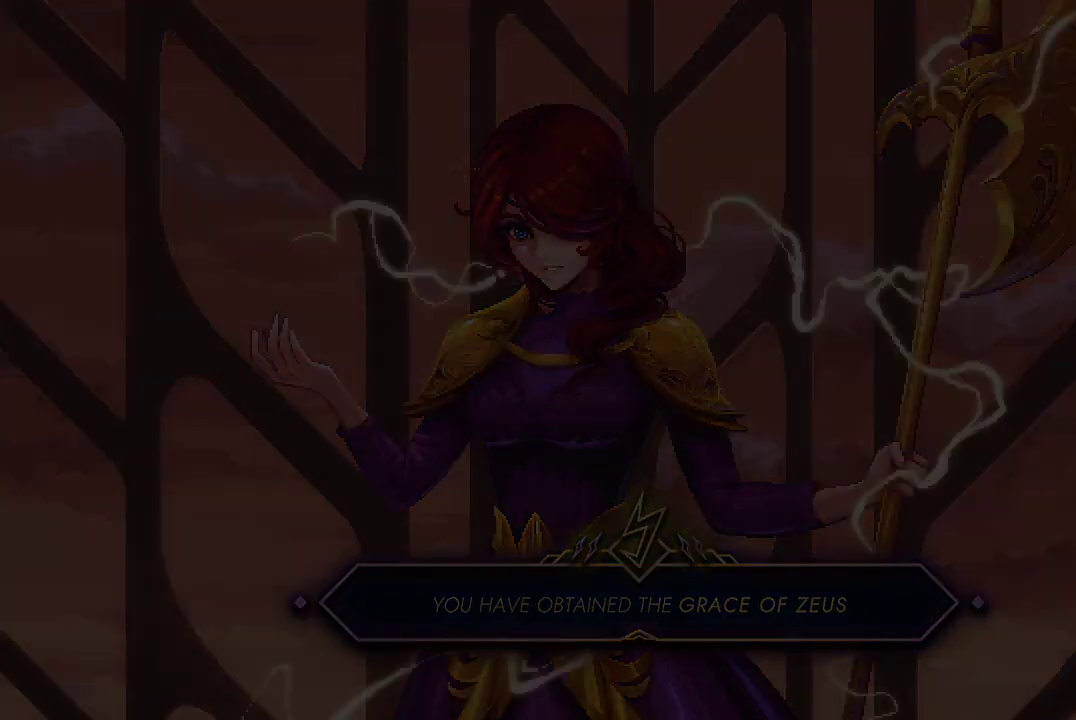
{"buttons": [], "left_stick": "center", "right_stick": "center", "events": []}
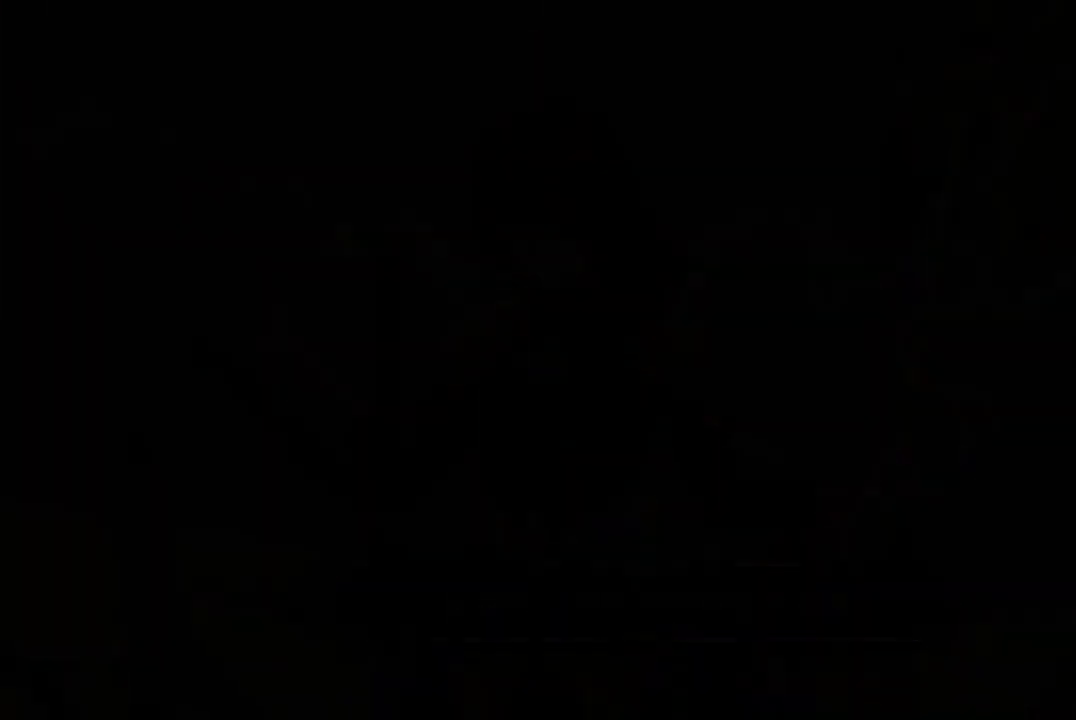
{"buttons": [], "left_stick": "center", "right_stick": "center", "events": []}
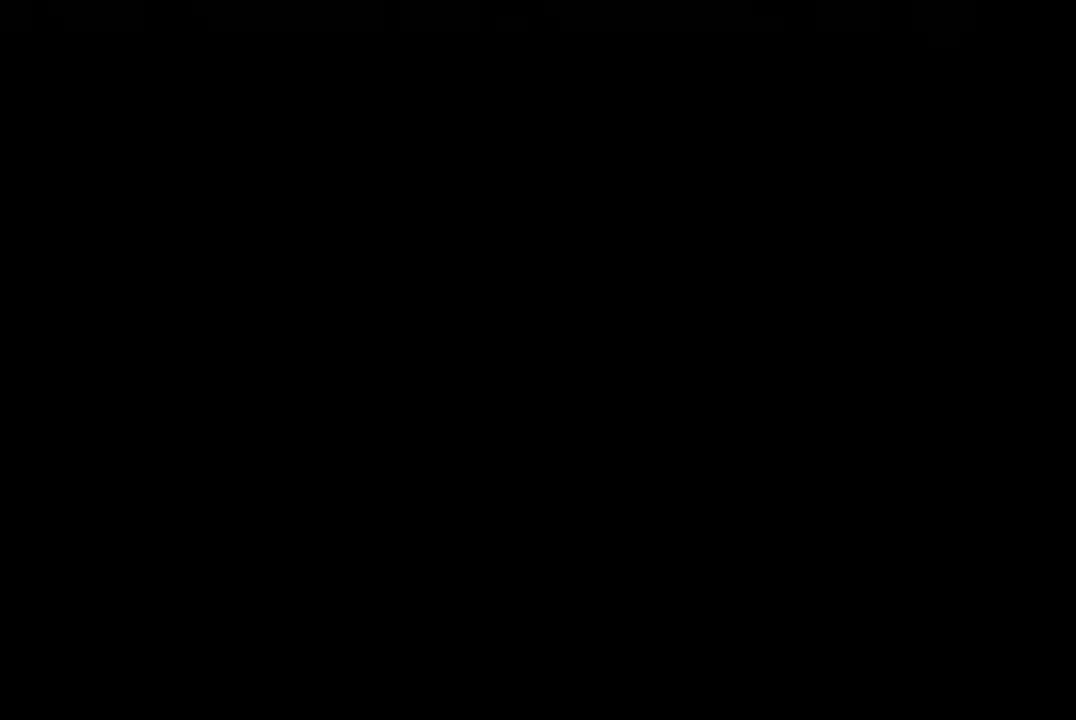
{"buttons": [], "left_stick": "center", "right_stick": "center", "events": []}
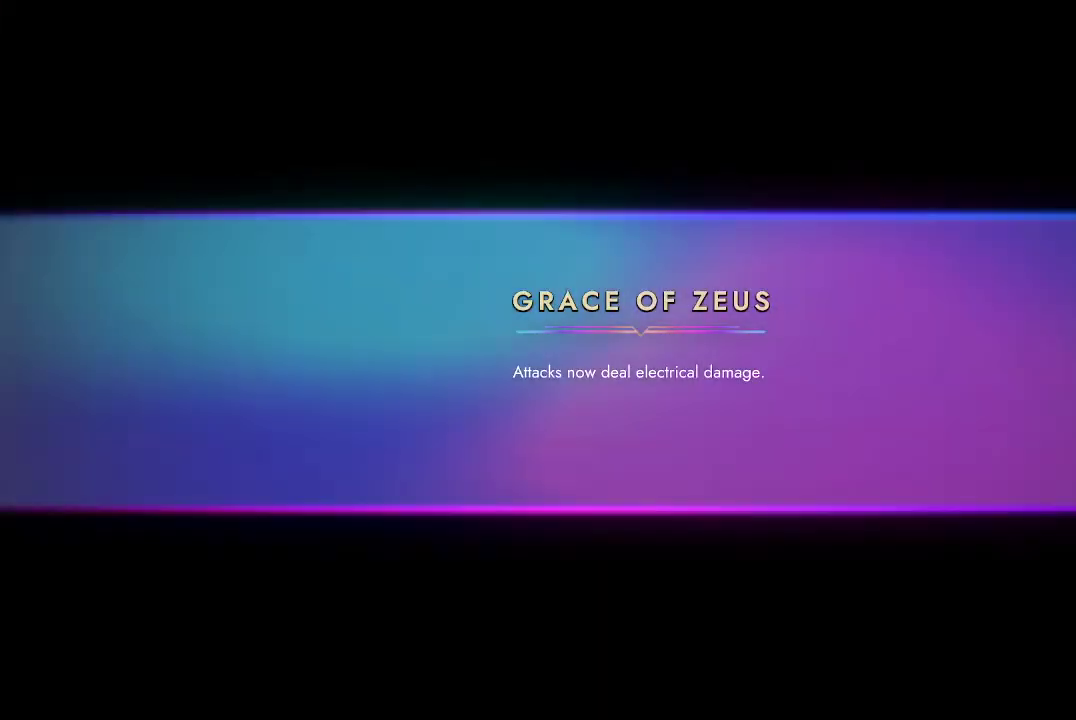
{"buttons": [], "left_stick": "center", "right_stick": "center", "events": []}
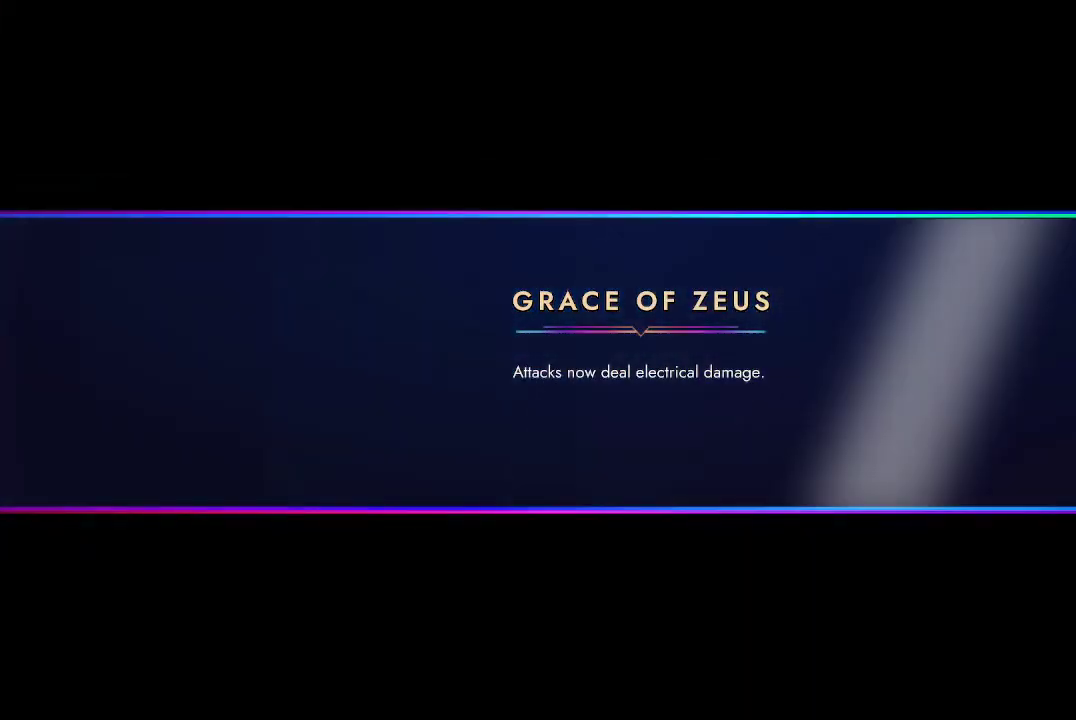
{"buttons": [], "left_stick": "center", "right_stick": "center", "events": []}
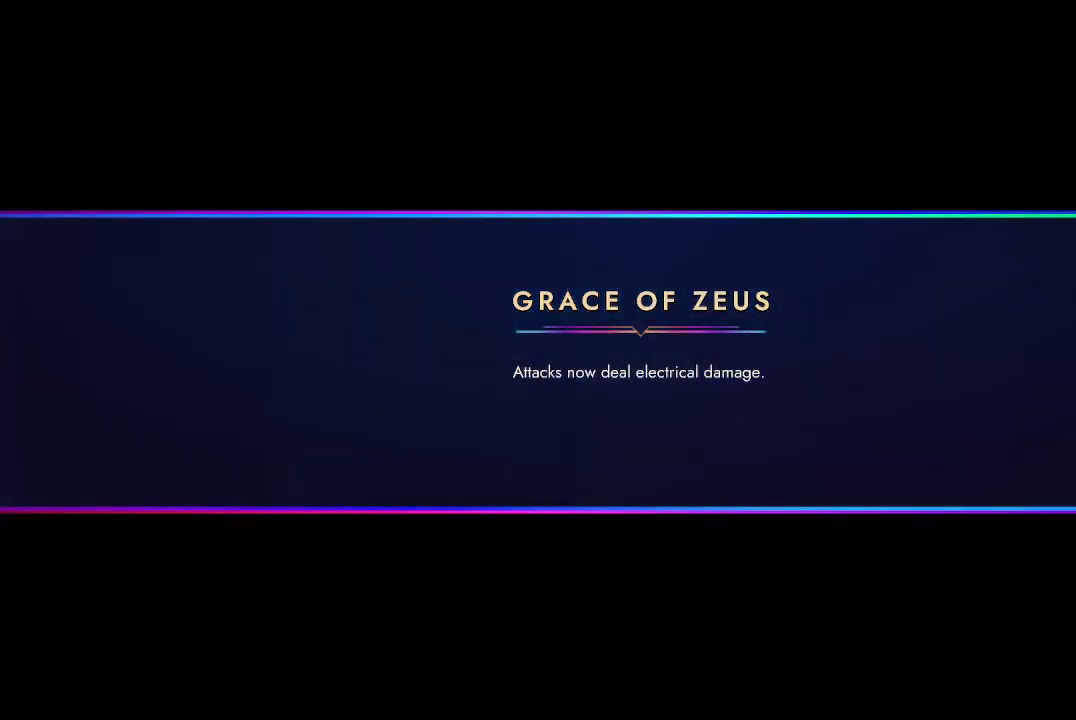
{"buttons": [], "left_stick": "center", "right_stick": "center", "events": []}
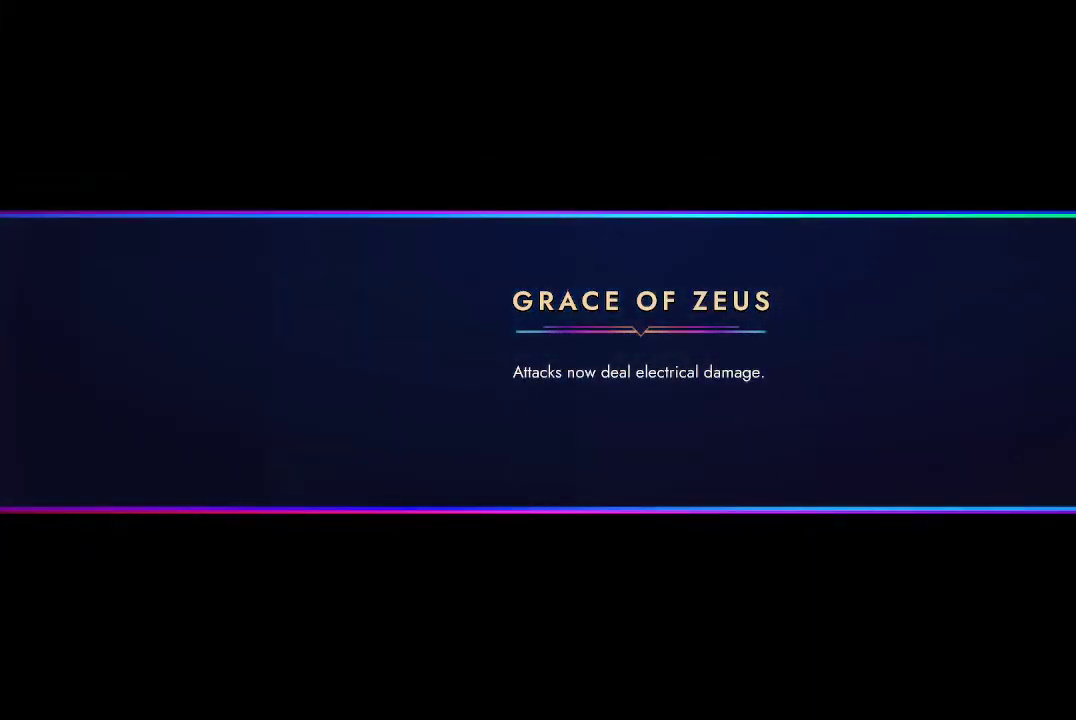
{"buttons": [], "left_stick": "center", "right_stick": "center", "events": [[67, "left_stick", "right"], [267, "left_stick", "center"]]}
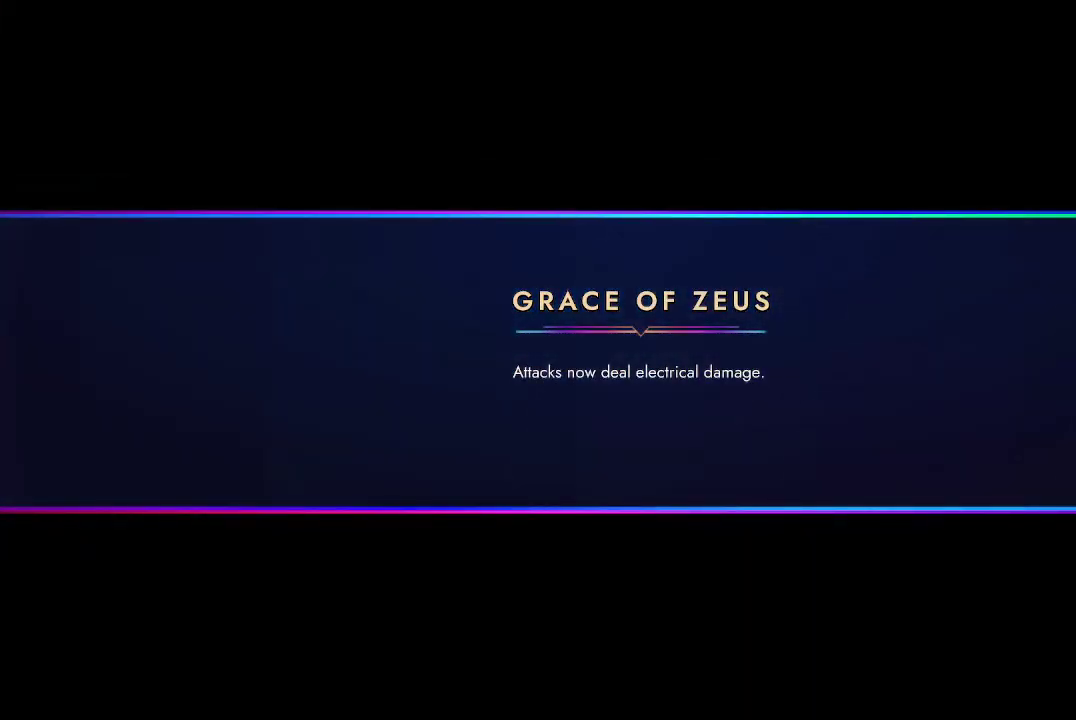
{"buttons": [], "left_stick": "center", "right_stick": "center", "events": [[167, "A", "down"], [233, "A", "up"]]}
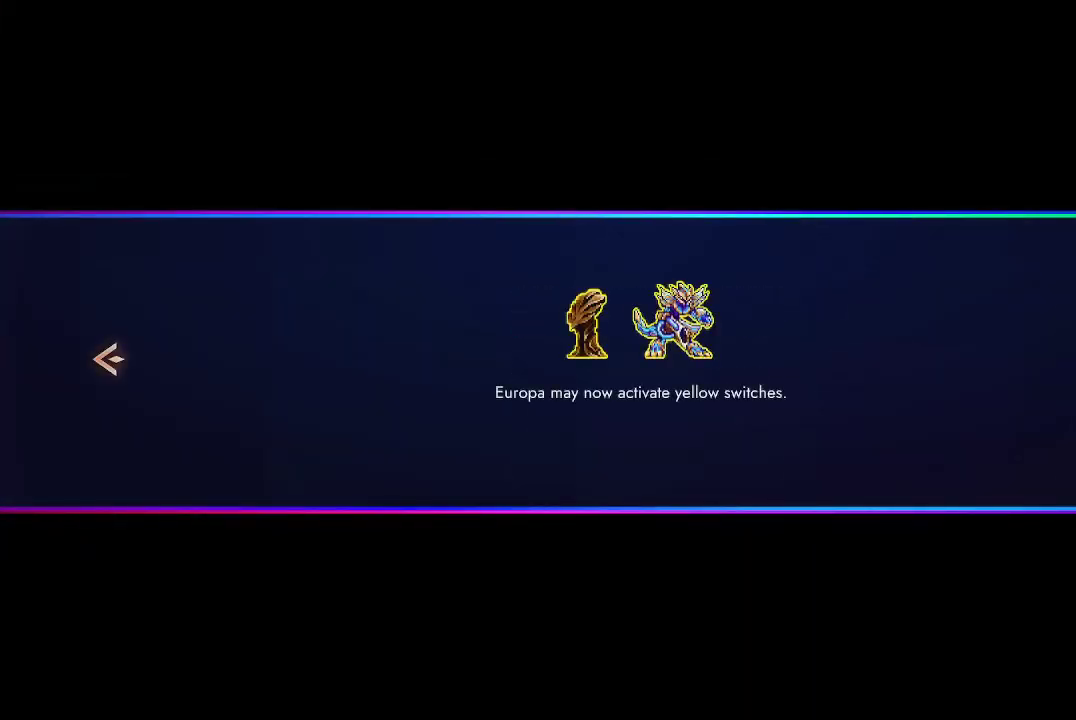
{"buttons": [], "left_stick": "center", "right_stick": "center", "events": []}
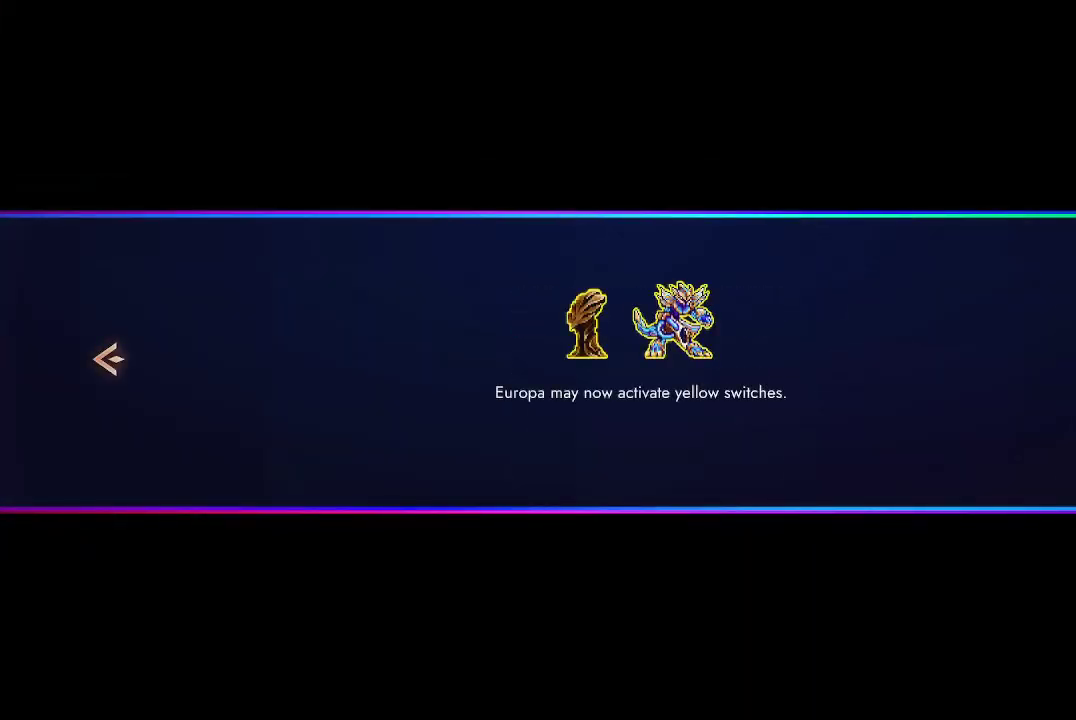
{"buttons": [], "left_stick": "center", "right_stick": "center", "events": []}
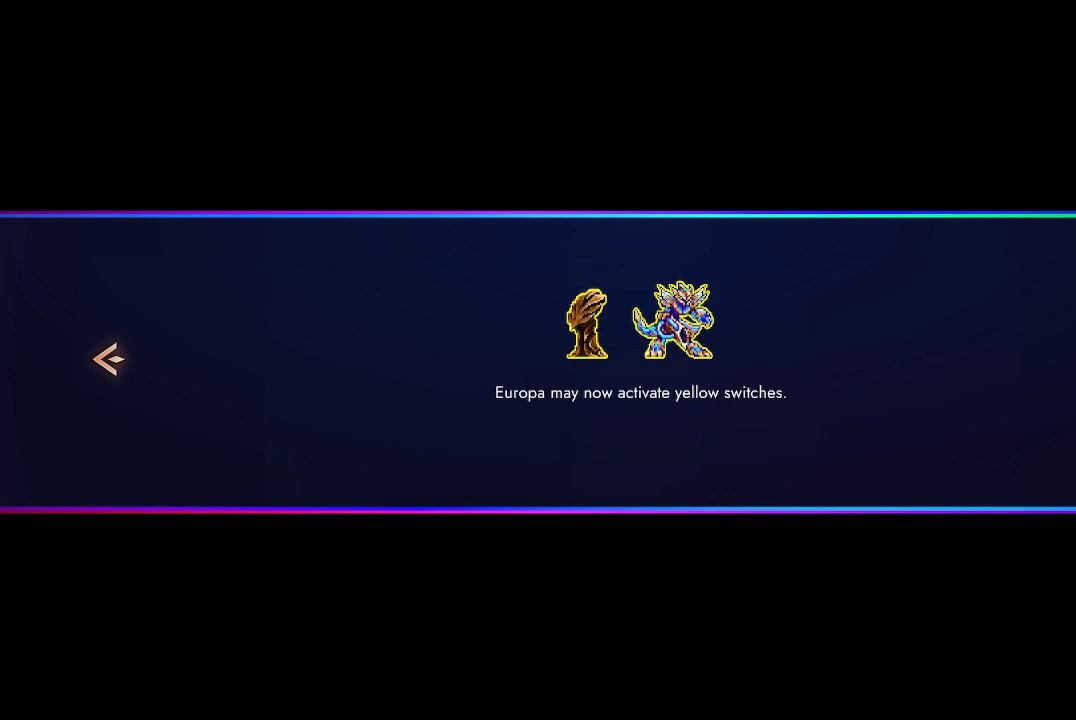
{"buttons": [], "left_stick": "center", "right_stick": "center", "events": []}
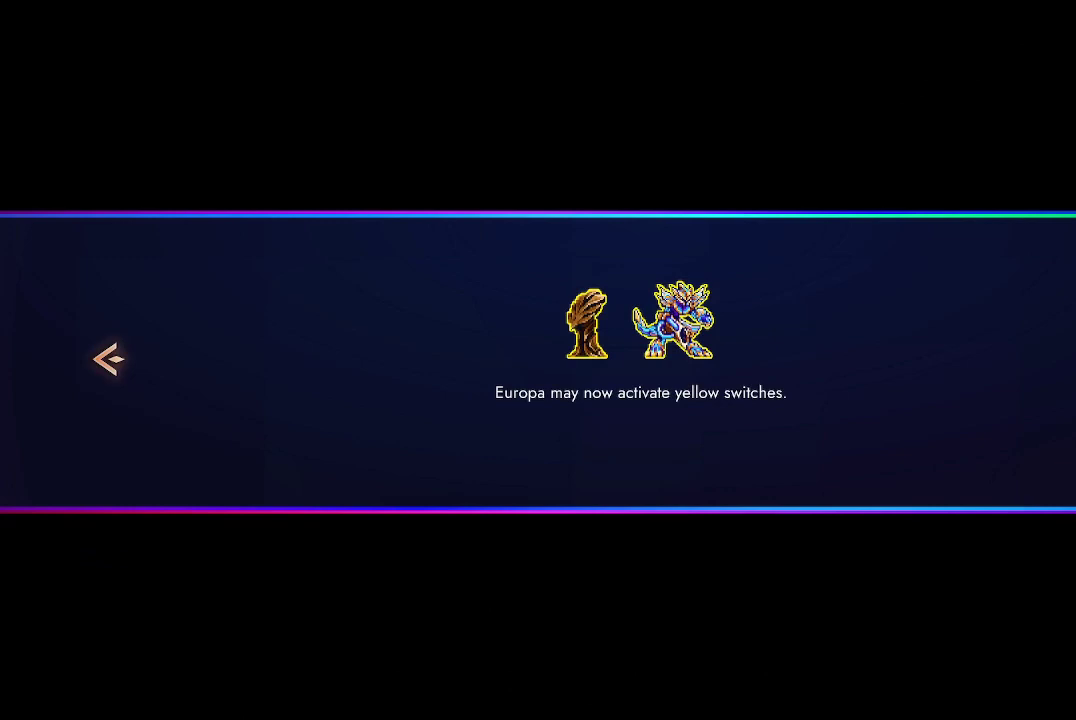
{"buttons": [], "left_stick": "center", "right_stick": "center", "events": [[367, "A", "down"], [433, "A", "up"]]}
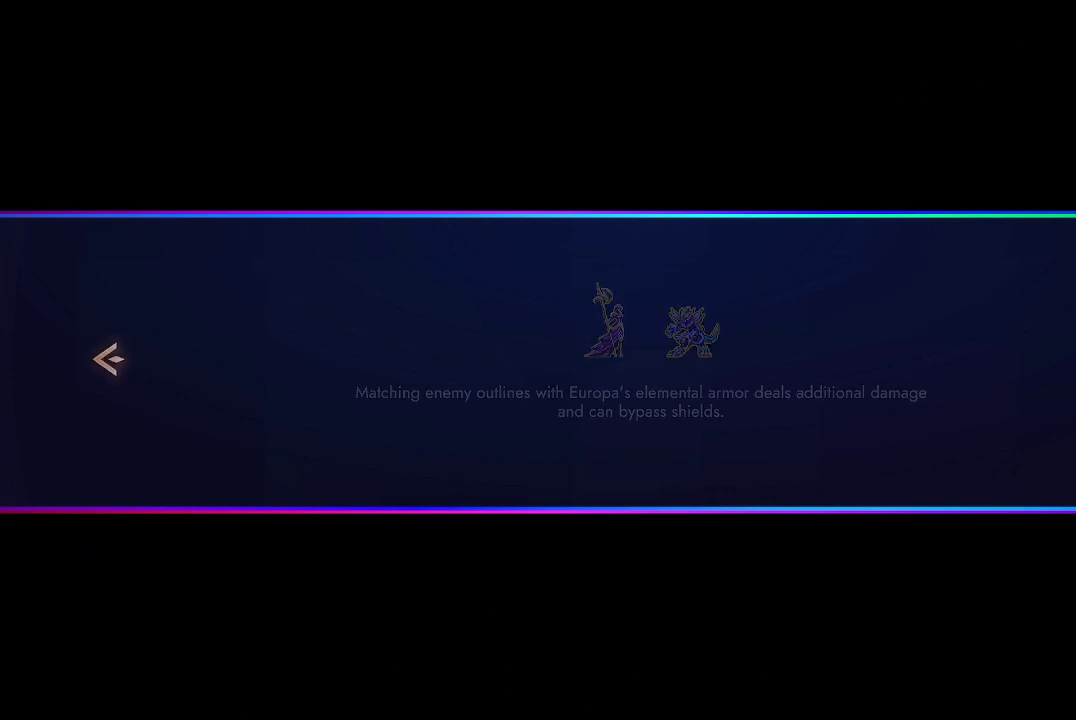
{"buttons": [], "left_stick": "center", "right_stick": "center", "events": []}
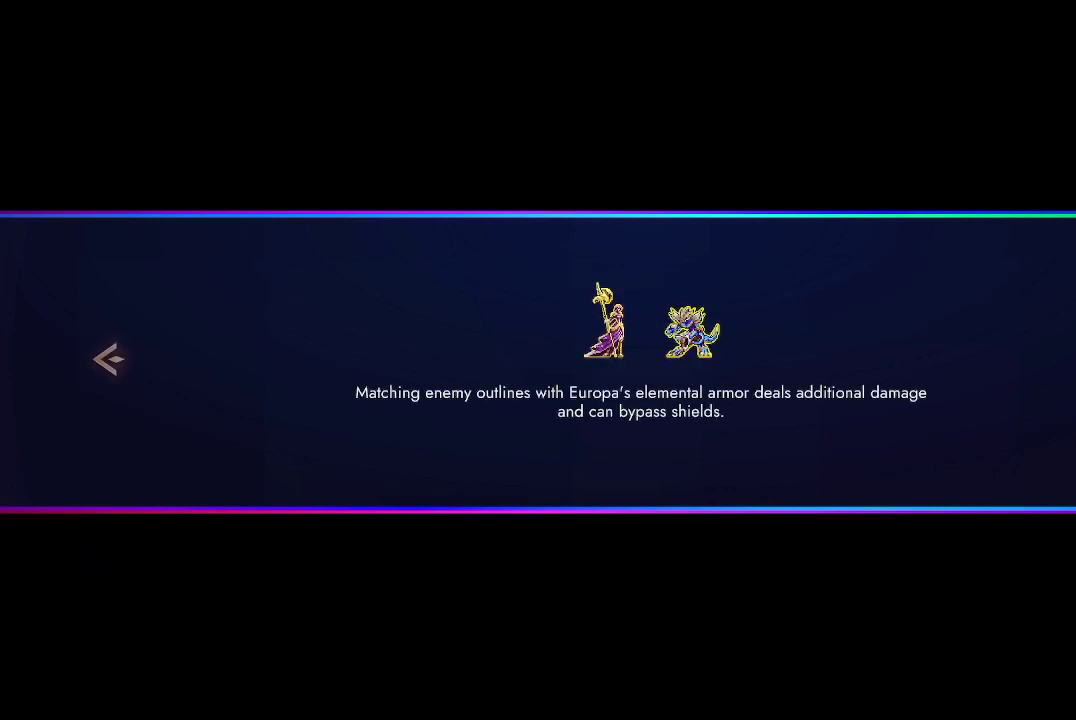
{"buttons": [], "left_stick": "center", "right_stick": "center", "events": []}
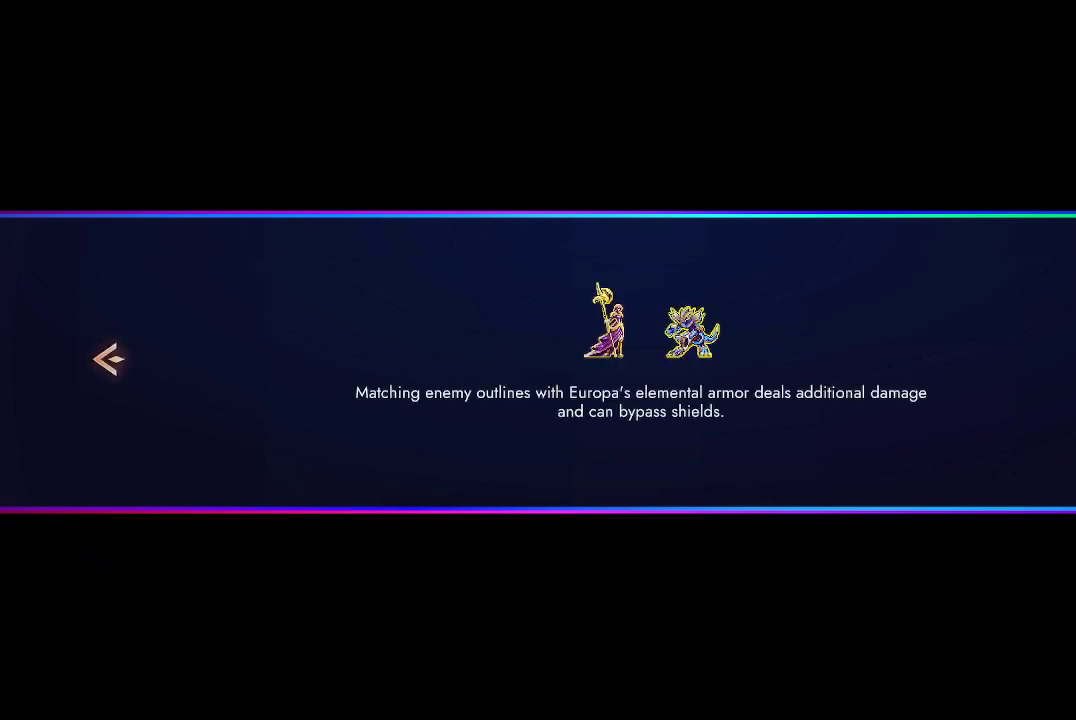
{"buttons": [], "left_stick": "center", "right_stick": "center", "events": []}
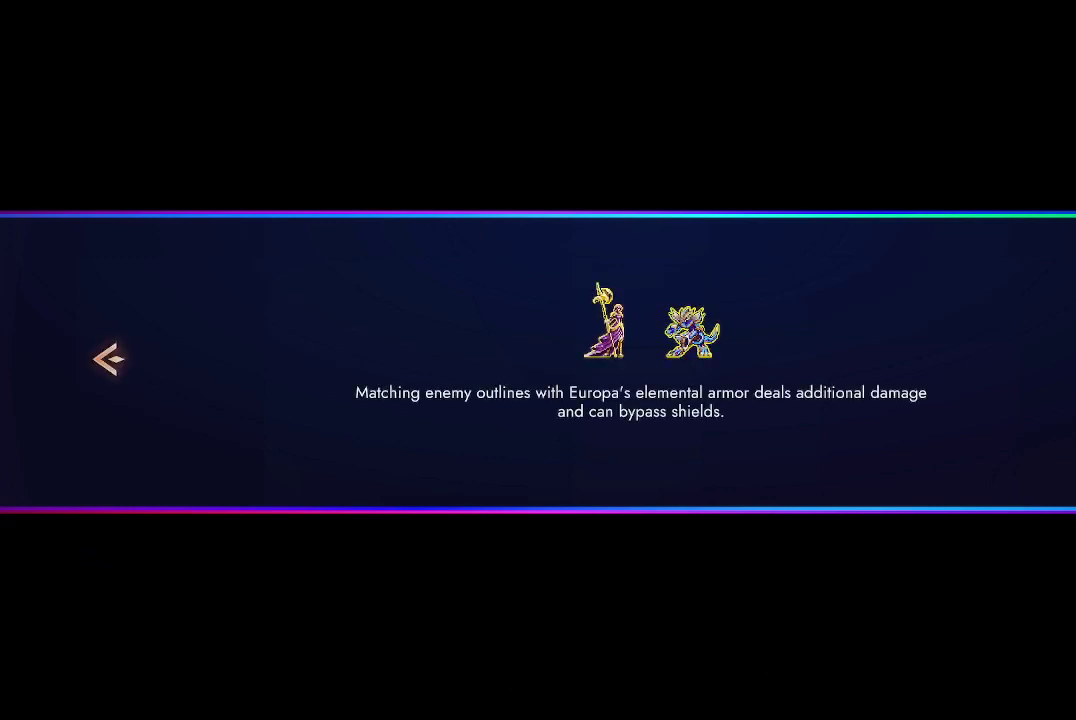
{"buttons": [], "left_stick": "center", "right_stick": "center", "events": []}
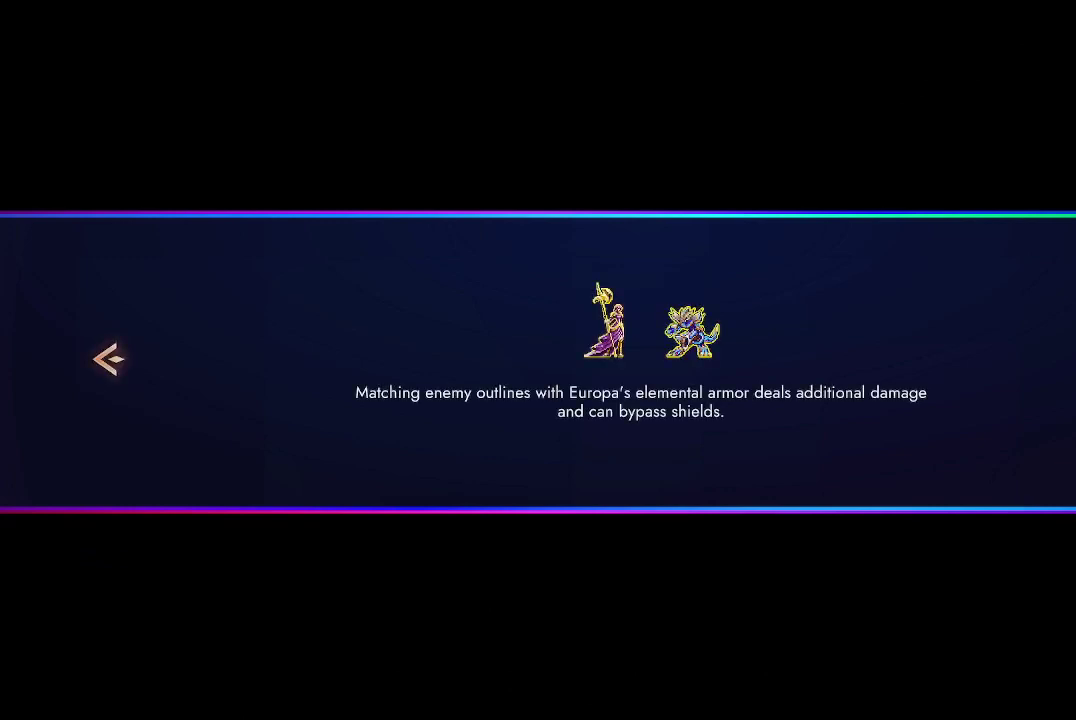
{"buttons": [], "left_stick": "center", "right_stick": "center", "events": [[467, "A", "down"], [500, "A", "up"]]}
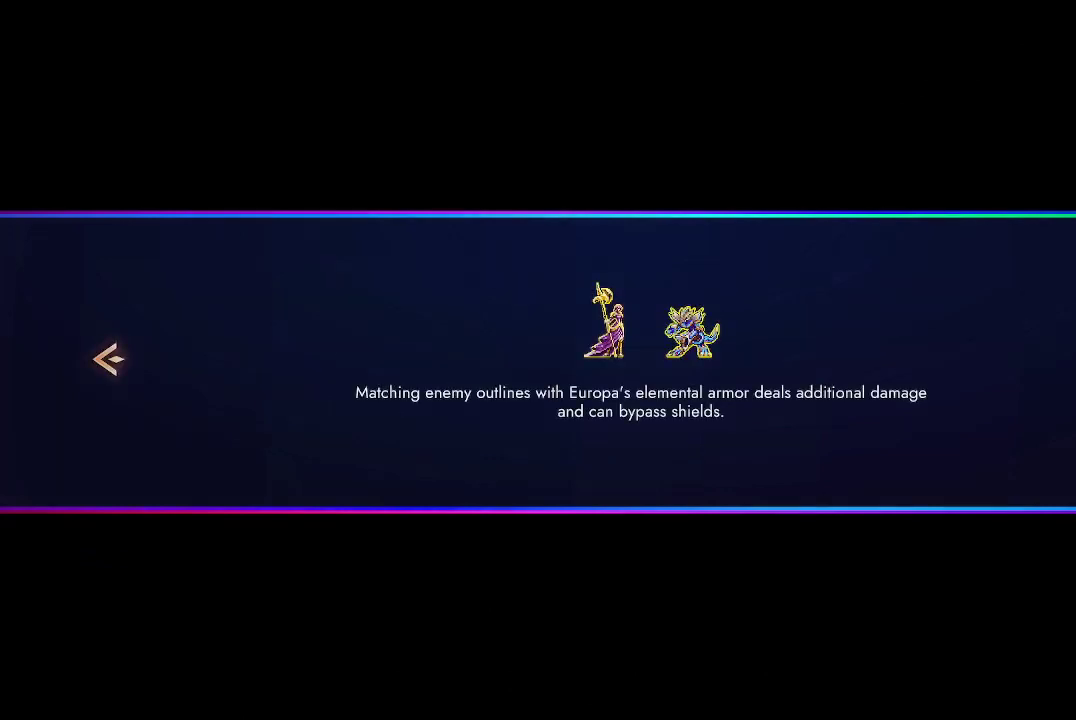
{"buttons": [], "left_stick": "center", "right_stick": "center", "events": []}
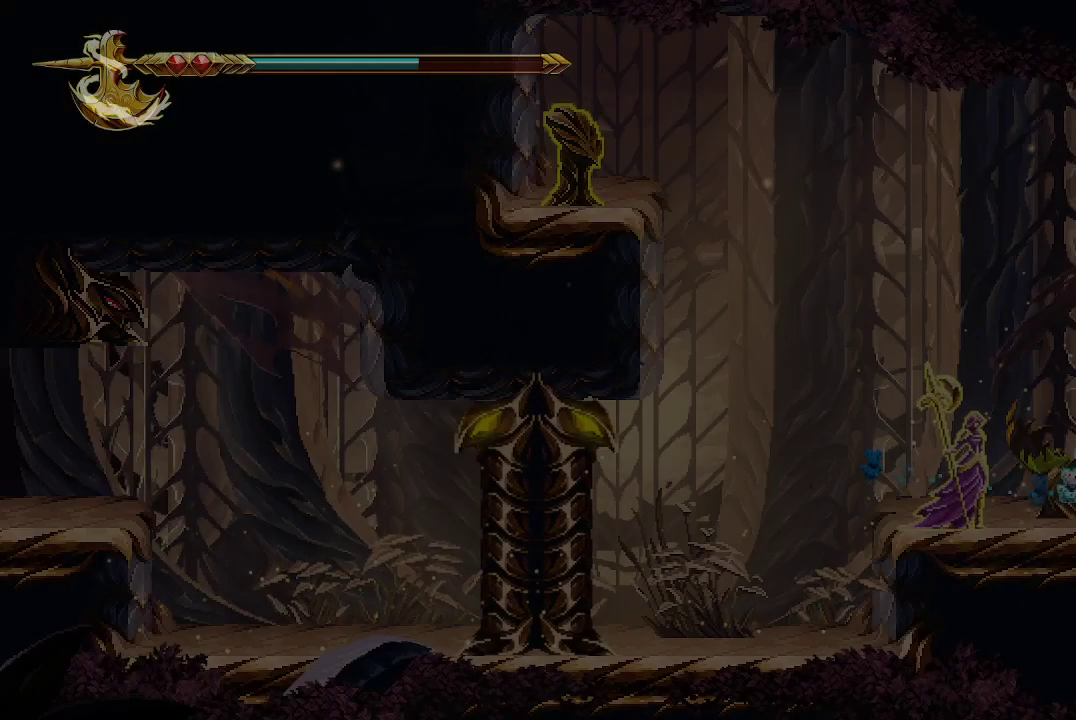
{"buttons": [], "left_stick": "left", "right_stick": "center", "events": [[367, "left_stick", "left"]]}
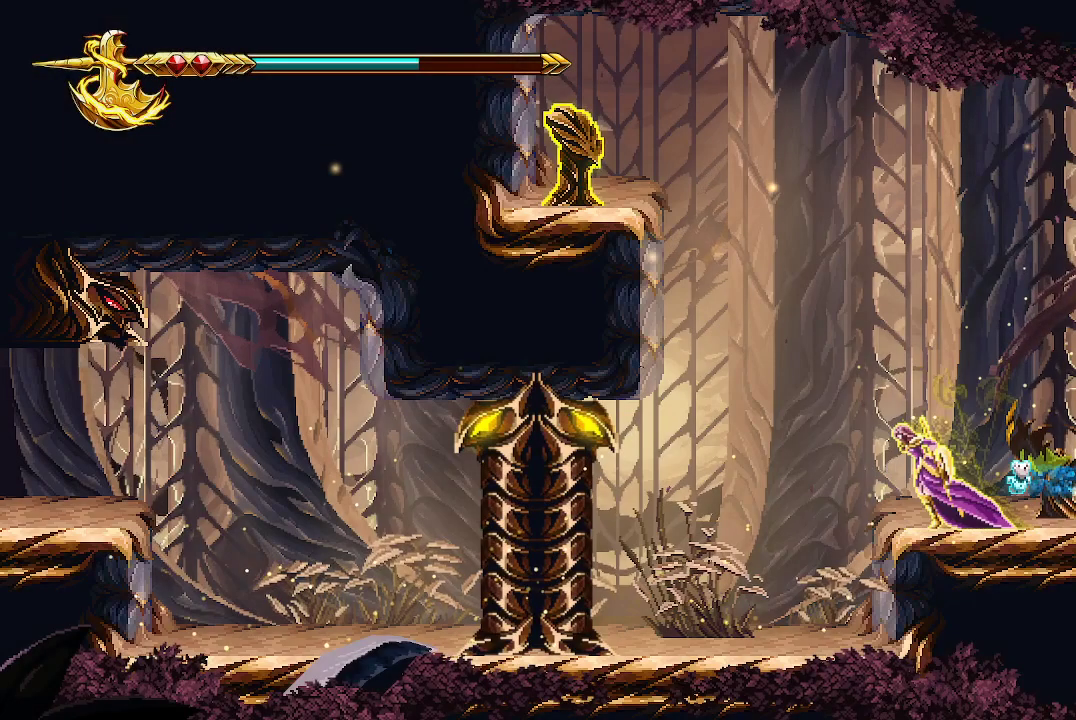
{"buttons": ["A"], "left_stick": "left", "right_stick": "center", "events": [[100, "A", "down"]]}
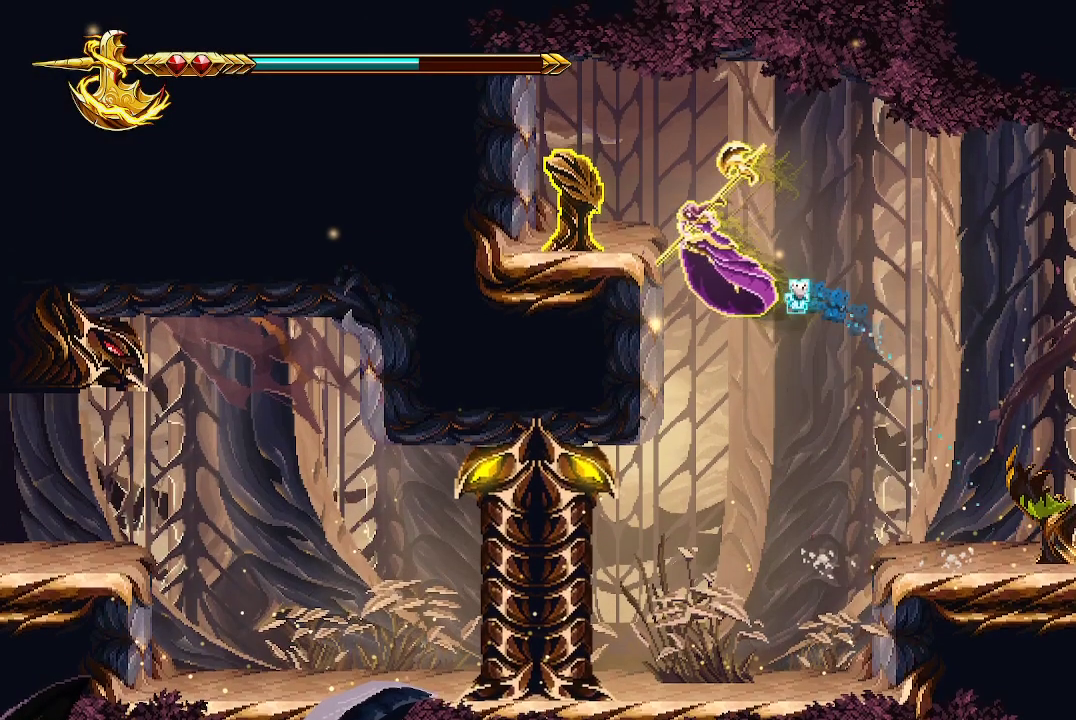
{"buttons": [], "left_stick": "right", "right_stick": "center", "events": [[33, "X", "down"], [167, "left_stick", "right"], [233, "A", "up"], [233, "X", "up"]]}
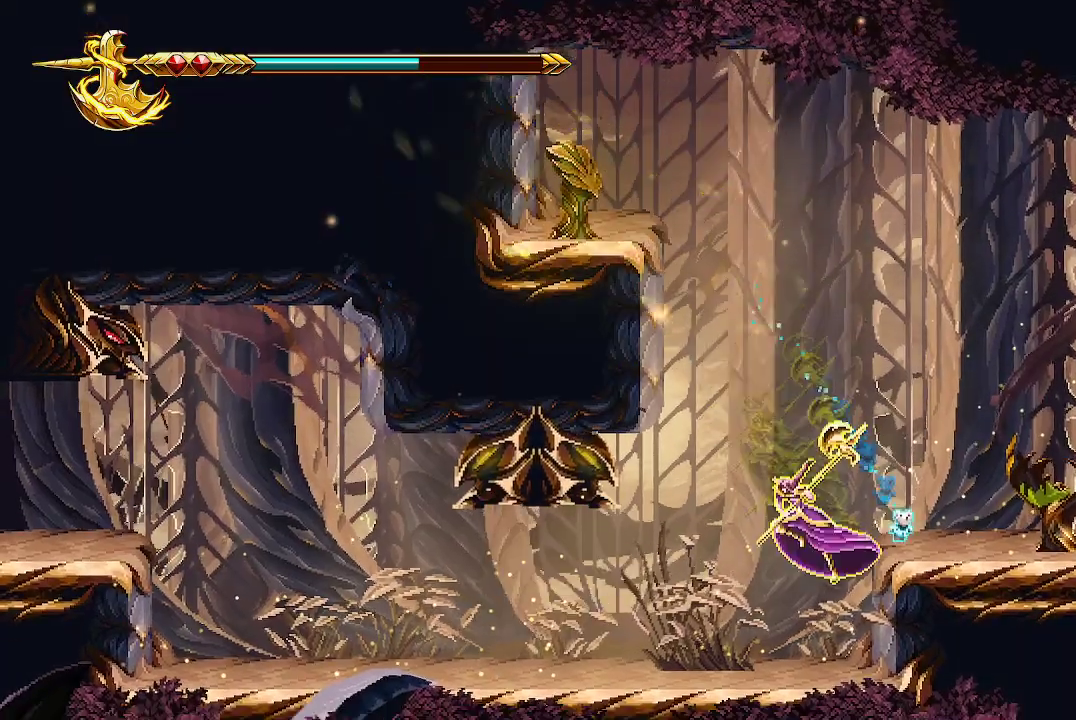
{"buttons": ["X"], "left_stick": "right", "right_stick": "center", "events": [[133, "A", "down"], [233, "X", "down"], [433, "A", "up"], [433, "X", "up"], [500, "X", "down"]]}